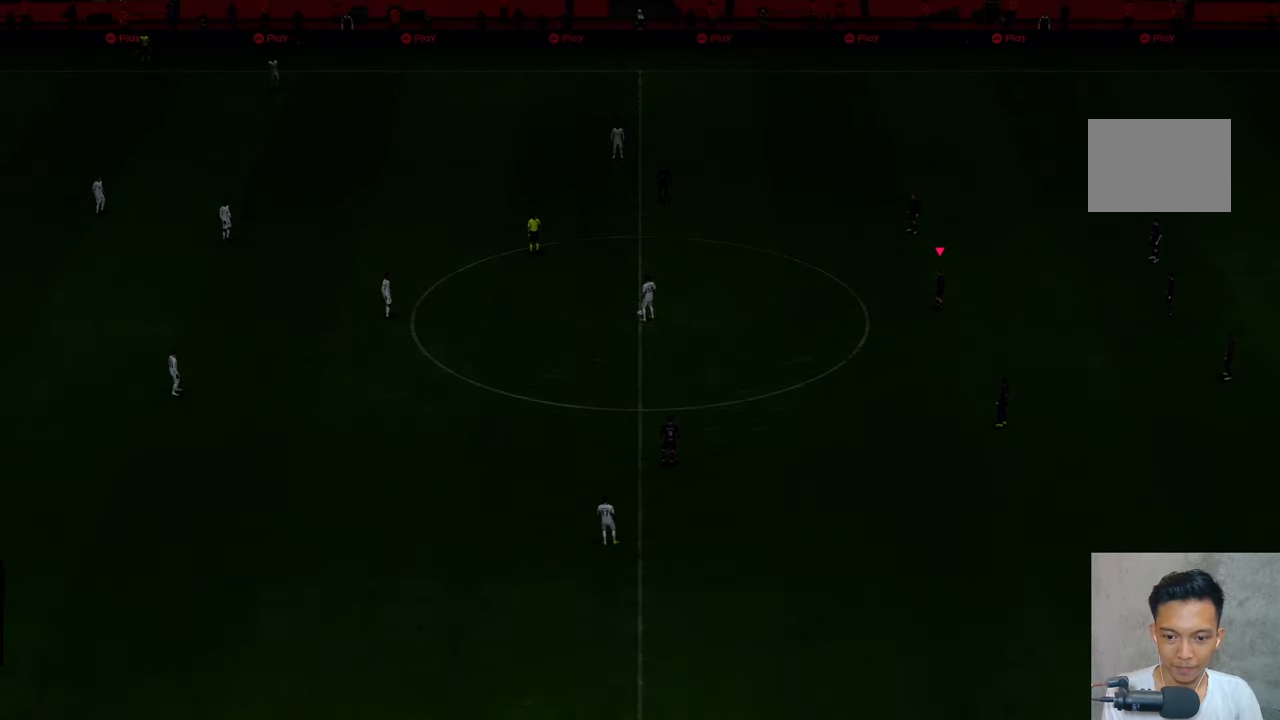
Gameplay with a controller (Xbox layout); each line is a JSON object with the inputs held at the frame after it. "events" lists button and stick changes between this image and that frame as [ms after this image, input, new state], when the widget could be followed in between. Not read: L3 R3.
{"buttons": [], "left_stick": "center", "right_stick": "center", "events": []}
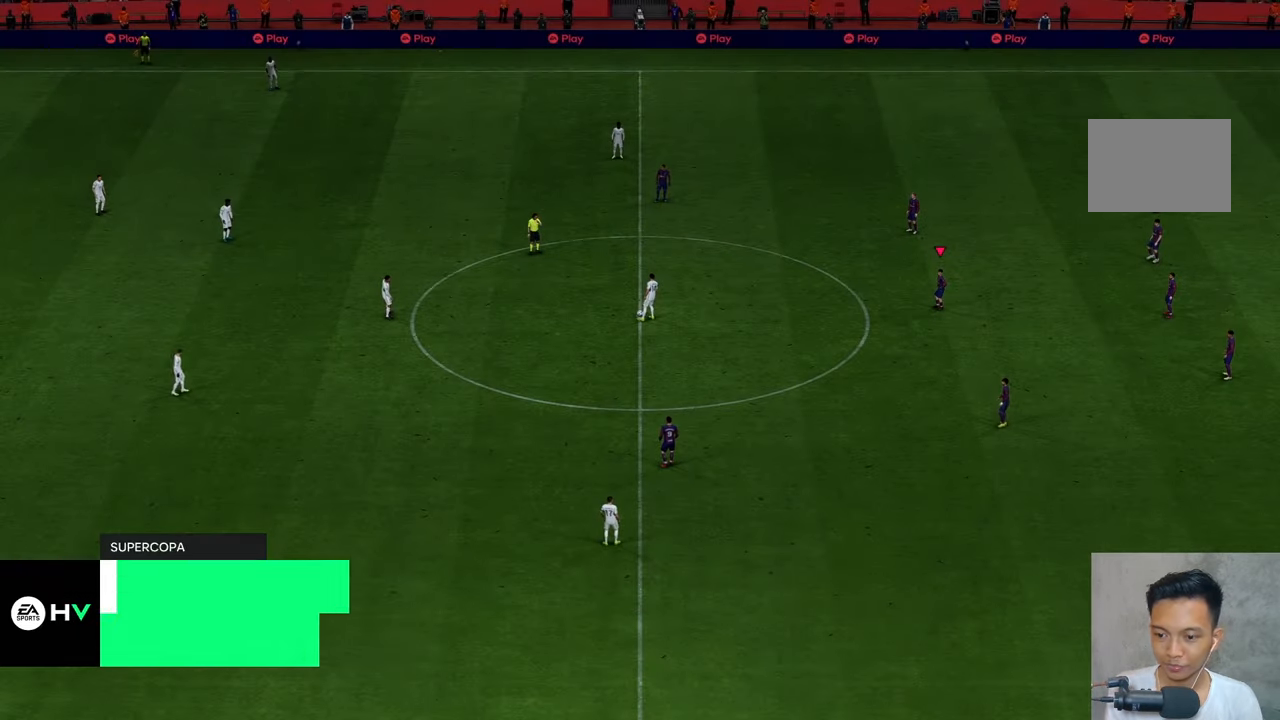
{"buttons": [], "left_stick": "center", "right_stick": "center", "events": [[67, "right_stick", "down-left"], [200, "right_stick", "center"]]}
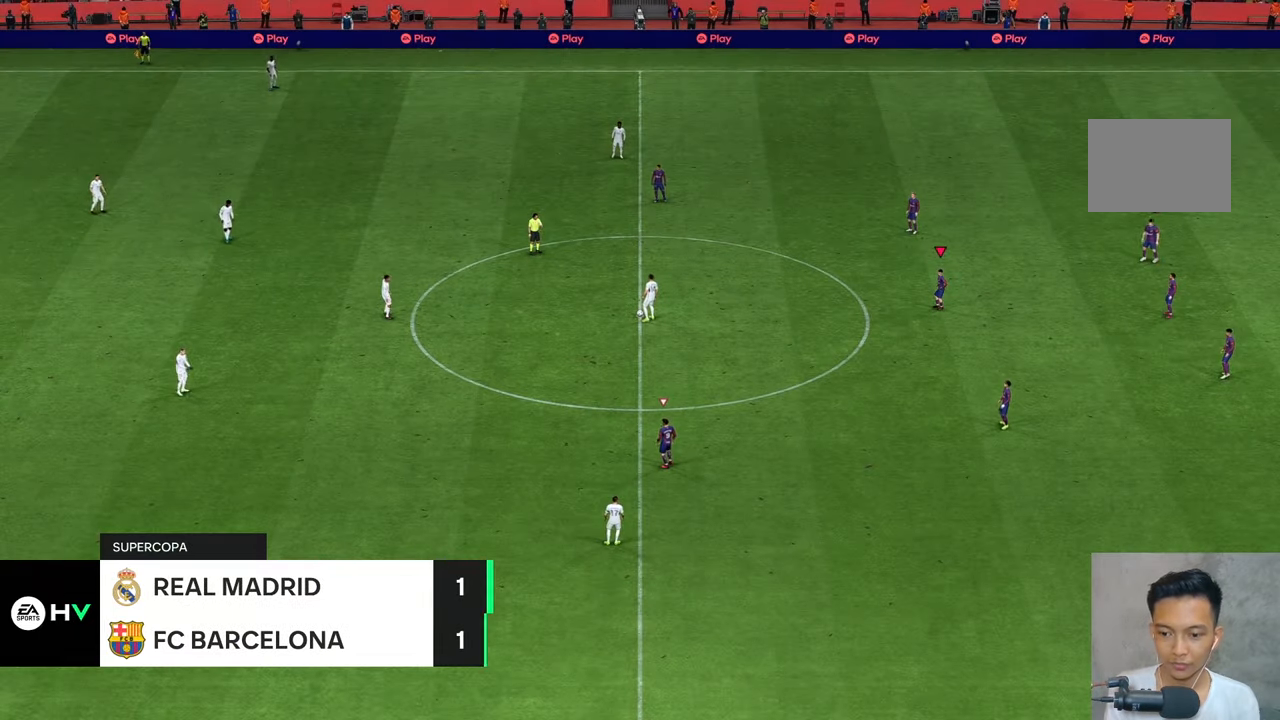
{"buttons": [], "left_stick": "up", "right_stick": "center", "events": [[150, "right_stick", "down-left"], [250, "right_stick", "center"], [483, "left_stick", "up"]]}
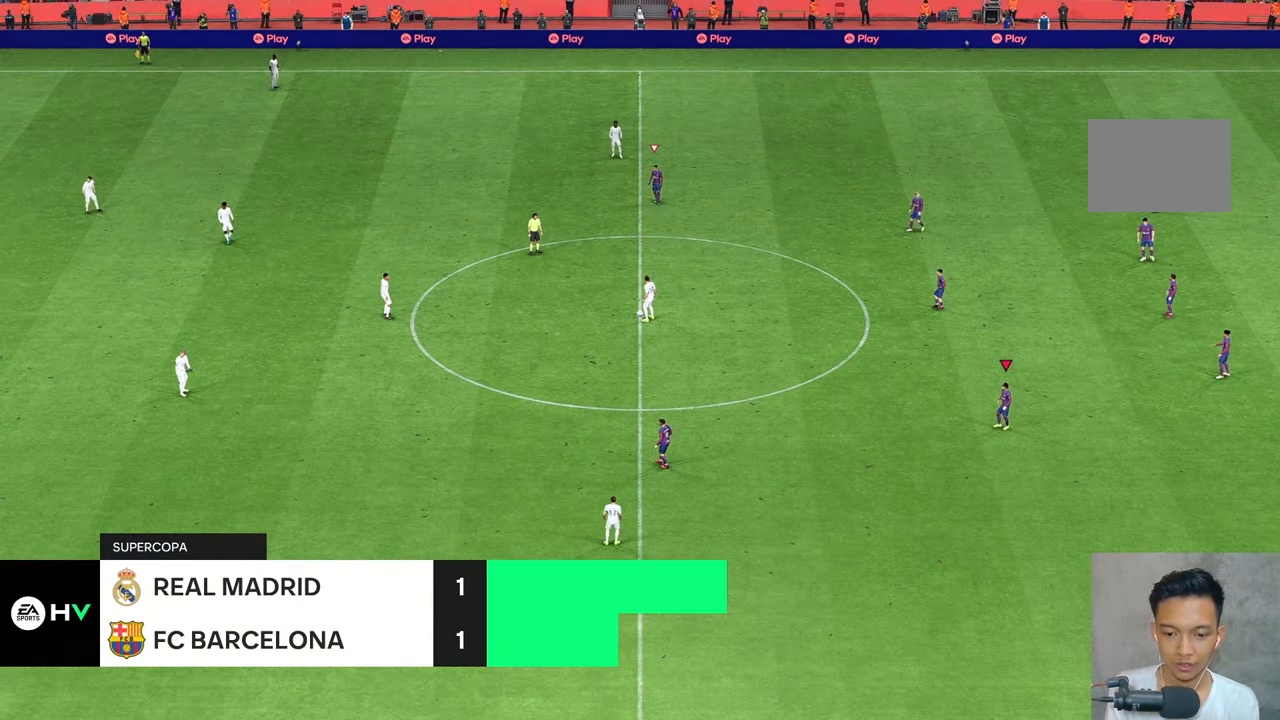
{"buttons": [], "left_stick": "up", "right_stick": "center", "events": [[267, "right_stick", "down-left"], [350, "right_stick", "center"]]}
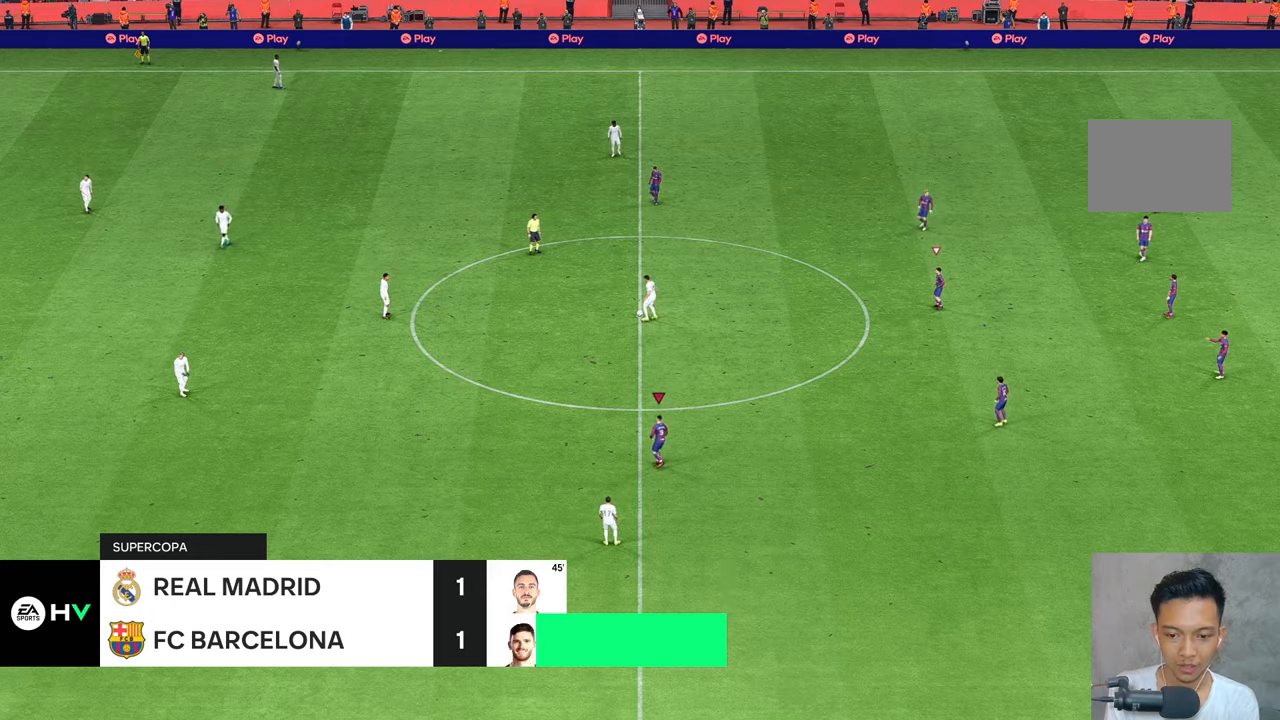
{"buttons": [], "left_stick": "up", "right_stick": "center", "events": []}
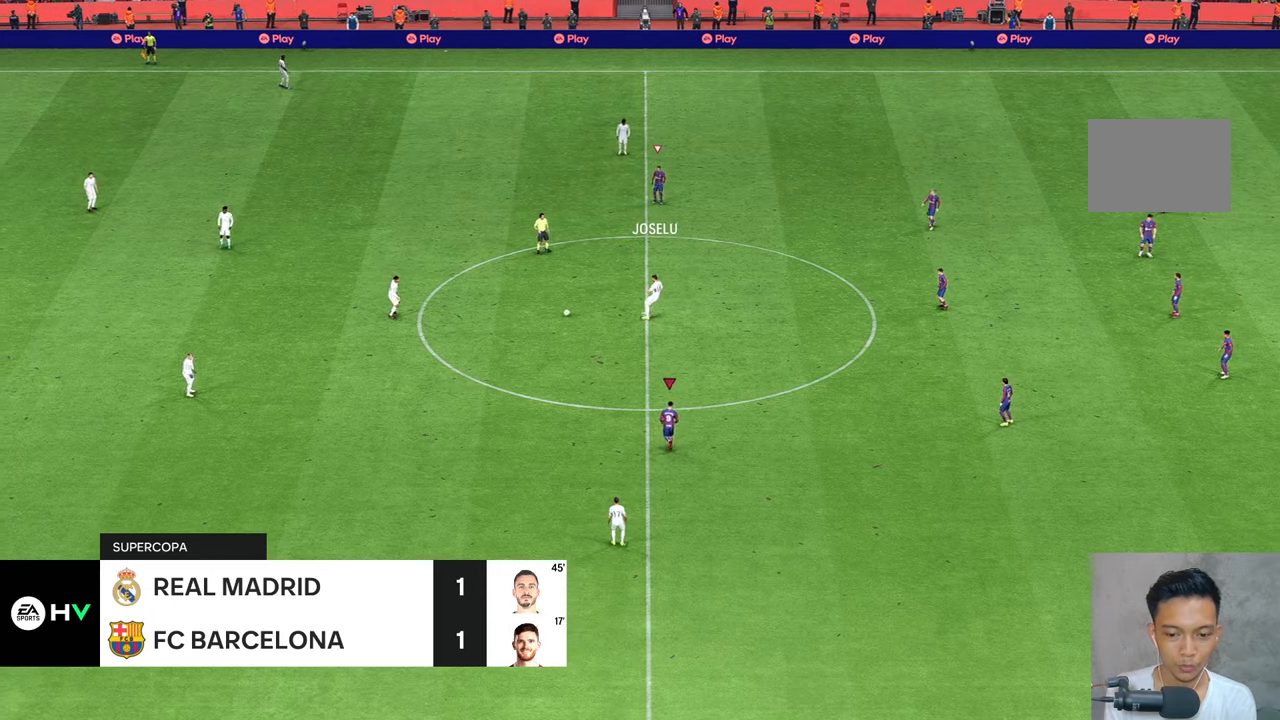
{"buttons": [], "left_stick": "up-left", "right_stick": "center", "events": [[434, "left_stick", "up-left"]]}
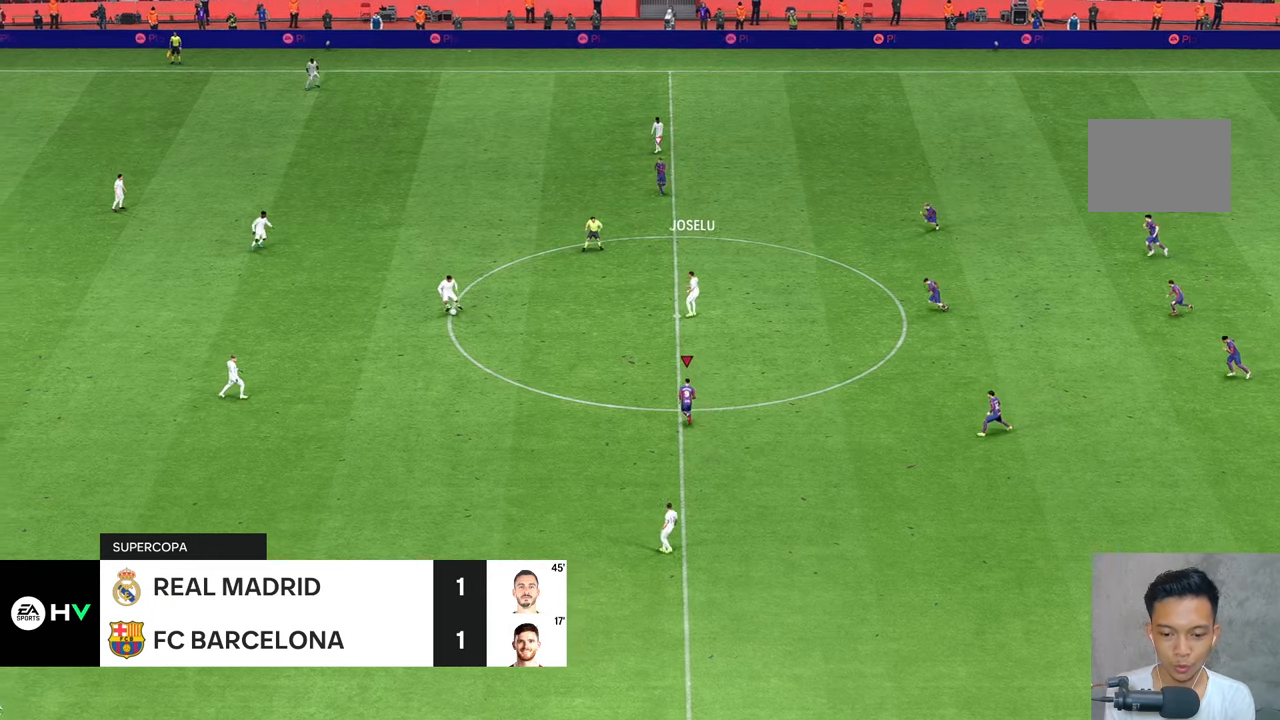
{"buttons": [], "left_stick": "up-left", "right_stick": "center", "events": []}
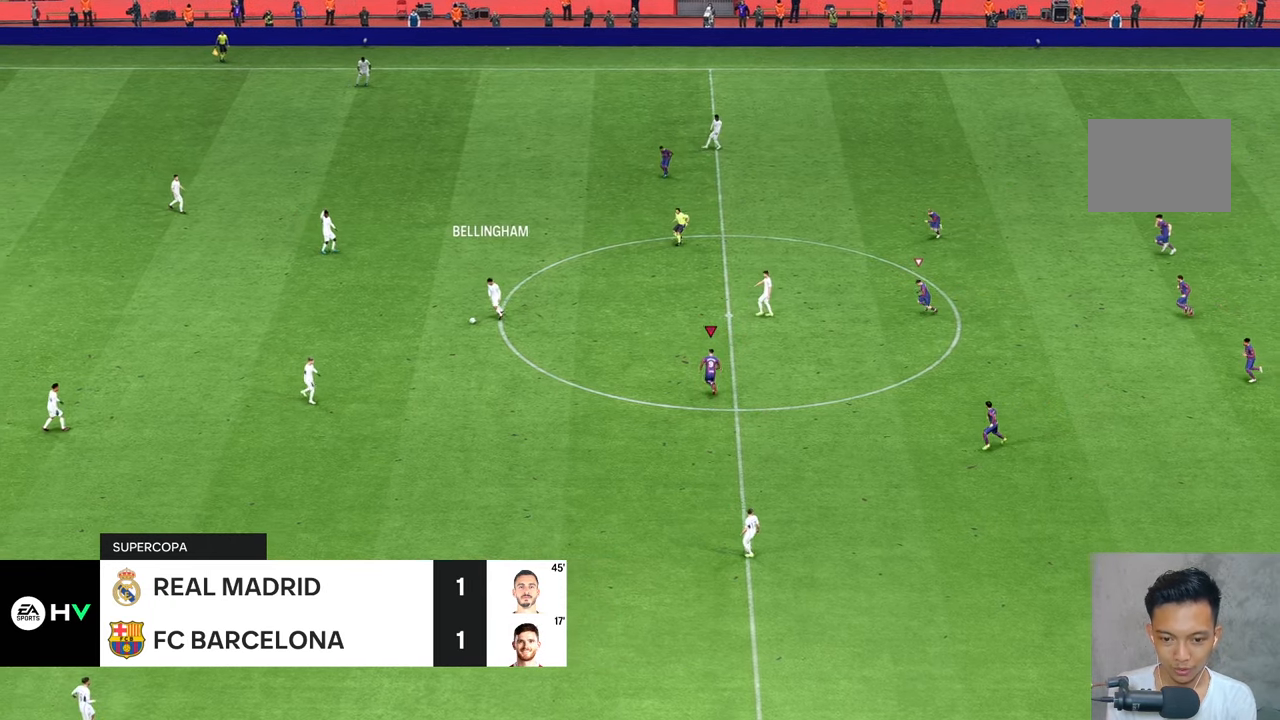
{"buttons": [], "left_stick": "up-left", "right_stick": "center", "events": []}
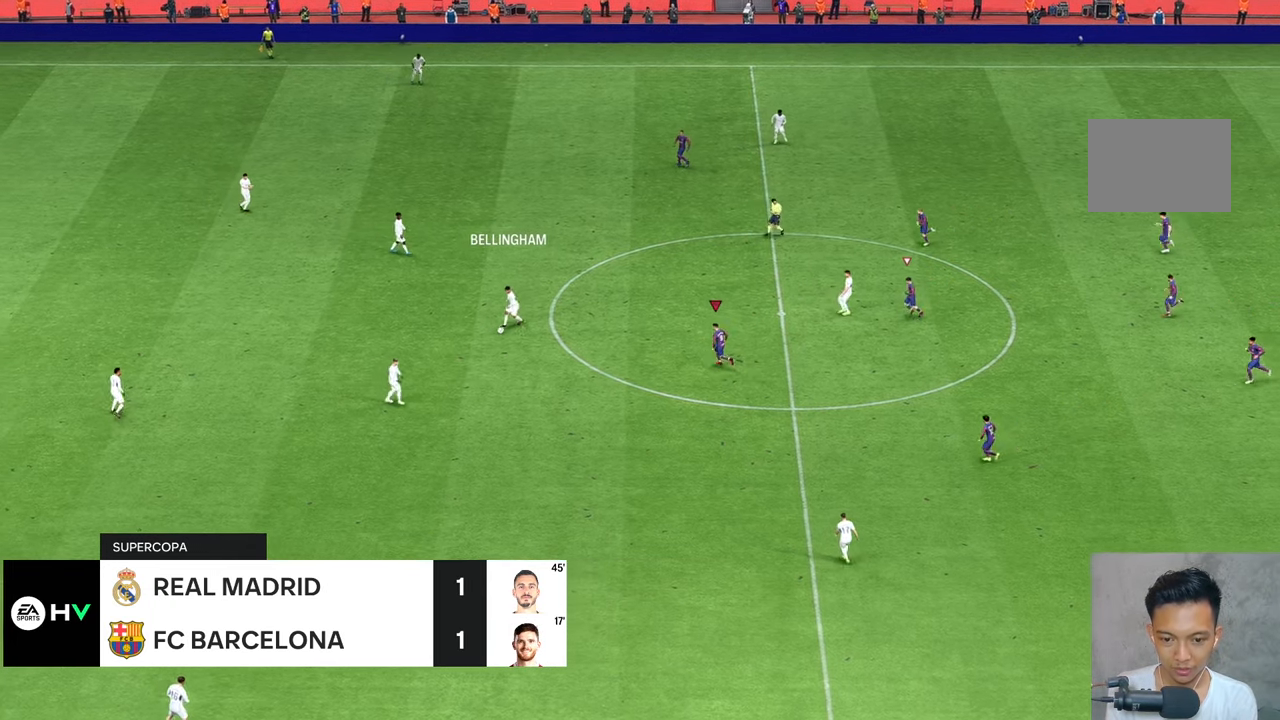
{"buttons": [], "left_stick": "left", "right_stick": "center", "events": [[84, "left_stick", "left"]]}
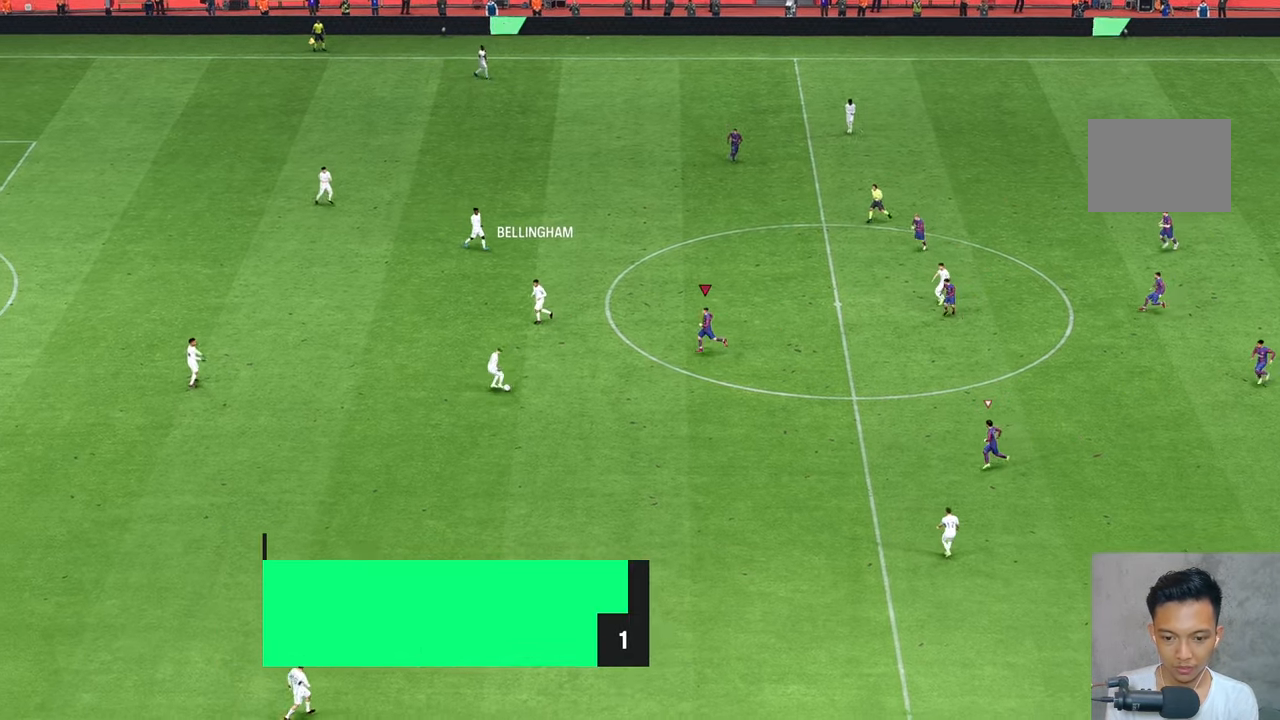
{"buttons": [], "left_stick": "down", "right_stick": "center", "events": [[117, "R2", "down"], [150, "left_stick", "down-left"], [200, "R2", "up"], [267, "R2", "down"], [367, "R2", "up"], [450, "left_stick", "down"]]}
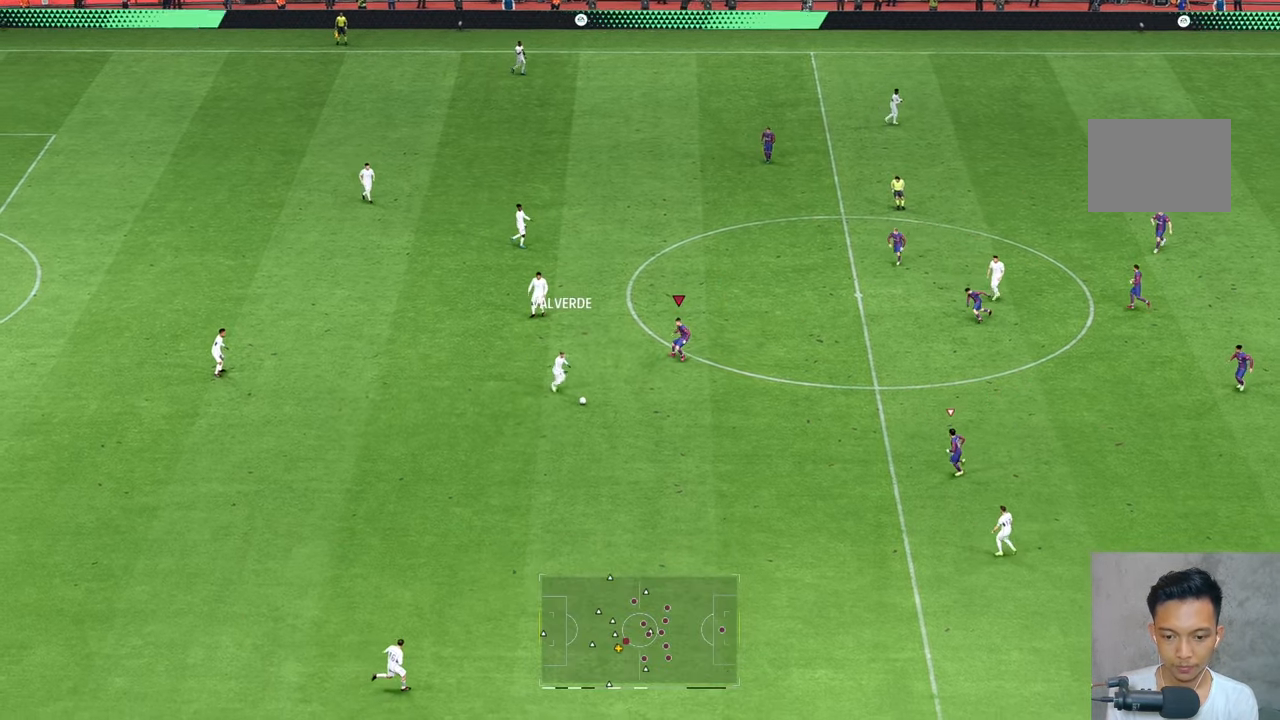
{"buttons": [], "left_stick": "down", "right_stick": "center", "events": []}
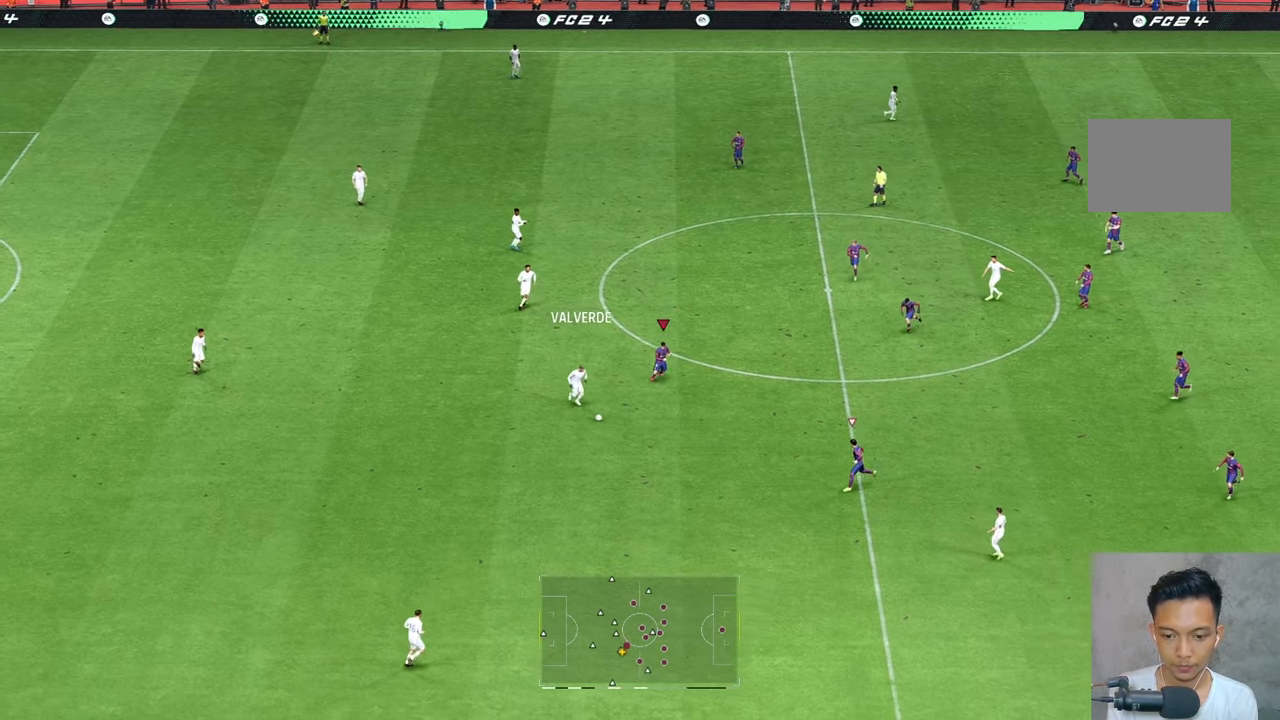
{"buttons": [], "left_stick": "down", "right_stick": "center", "events": [[367, "L2", "down"], [484, "L2", "up"]]}
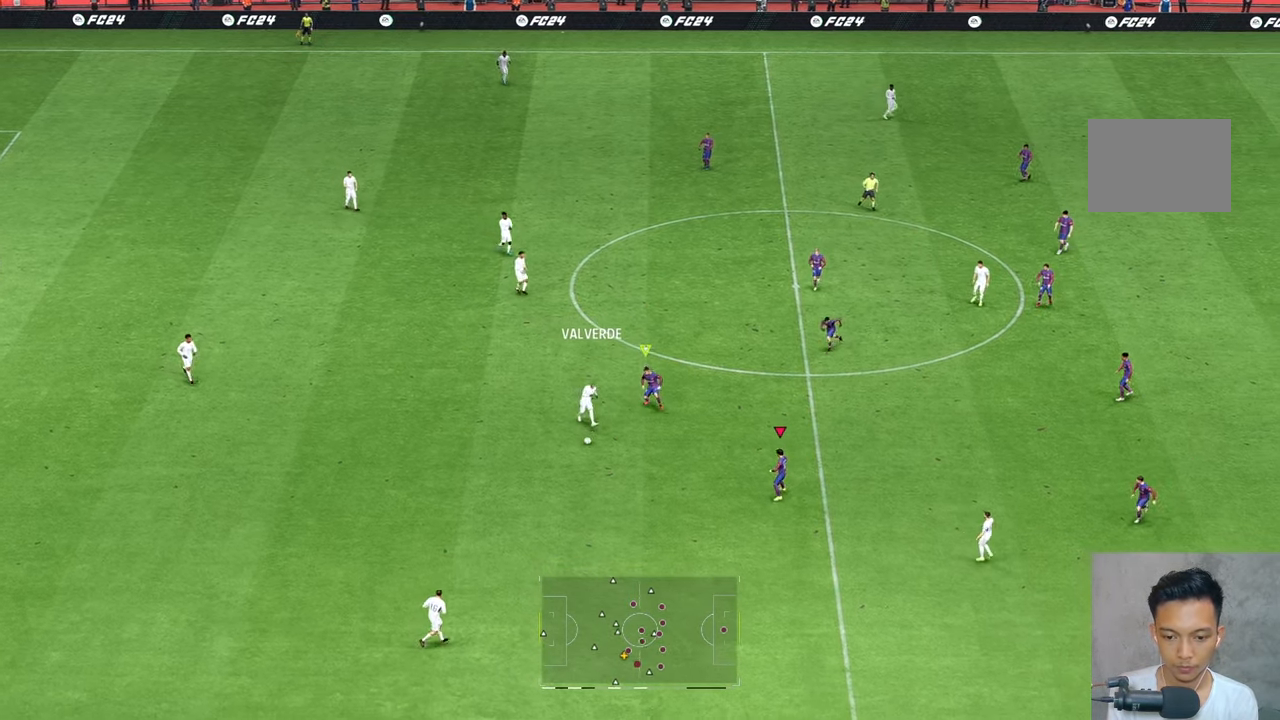
{"buttons": [], "left_stick": "down-left", "right_stick": "center", "events": [[34, "L2", "down"], [67, "R2", "down"], [200, "R2", "up"], [317, "L2", "up"], [417, "left_stick", "down-left"]]}
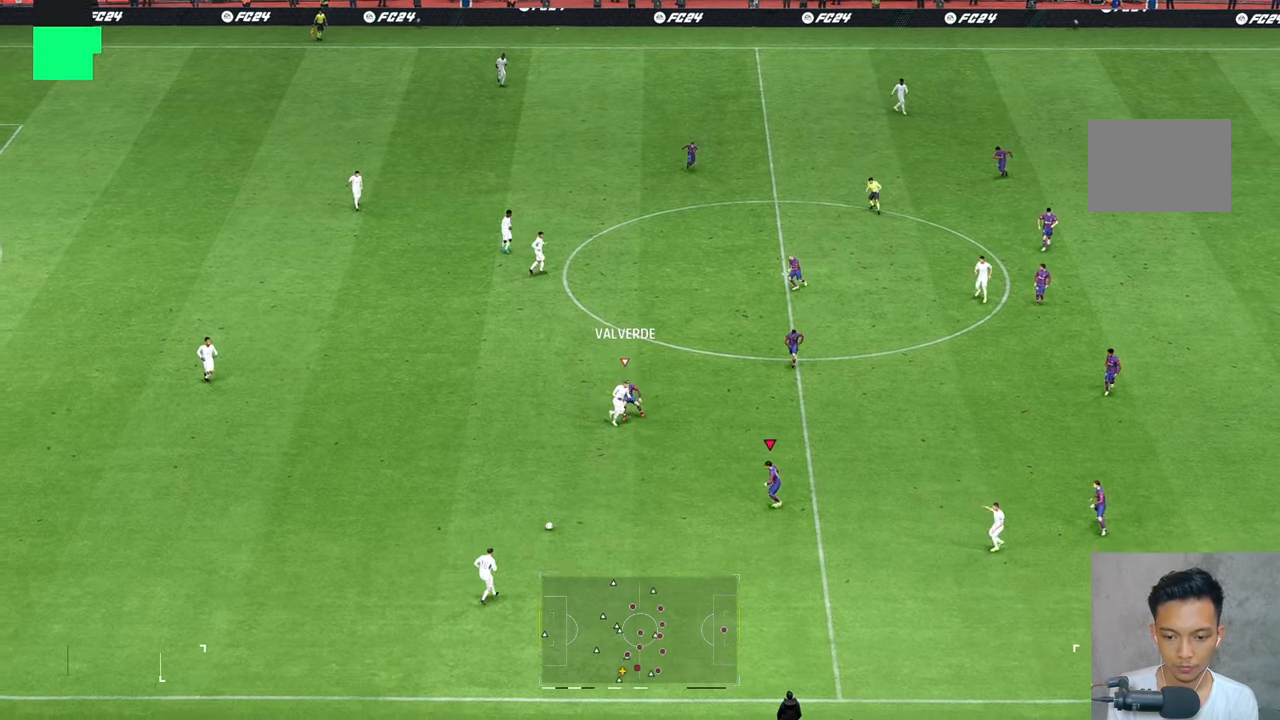
{"buttons": [], "left_stick": "left", "right_stick": "center", "events": [[417, "left_stick", "left"]]}
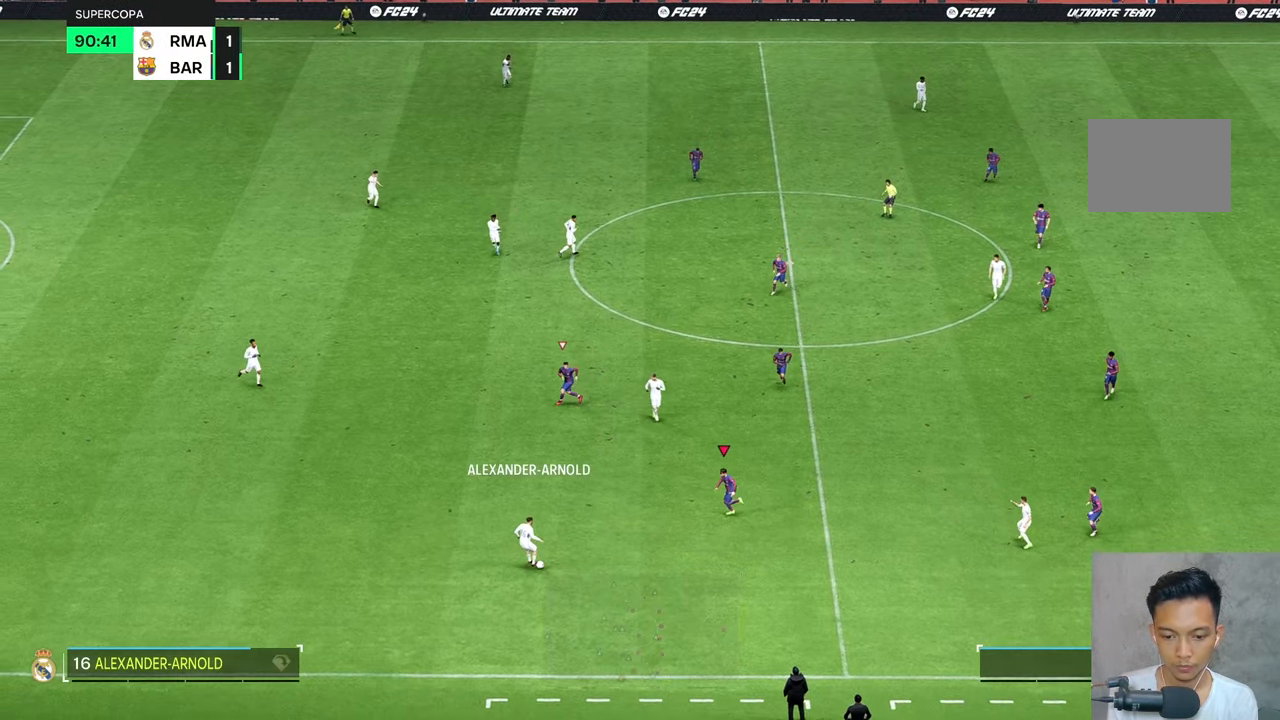
{"buttons": [], "left_stick": "down", "right_stick": "center", "events": [[350, "left_stick", "down"]]}
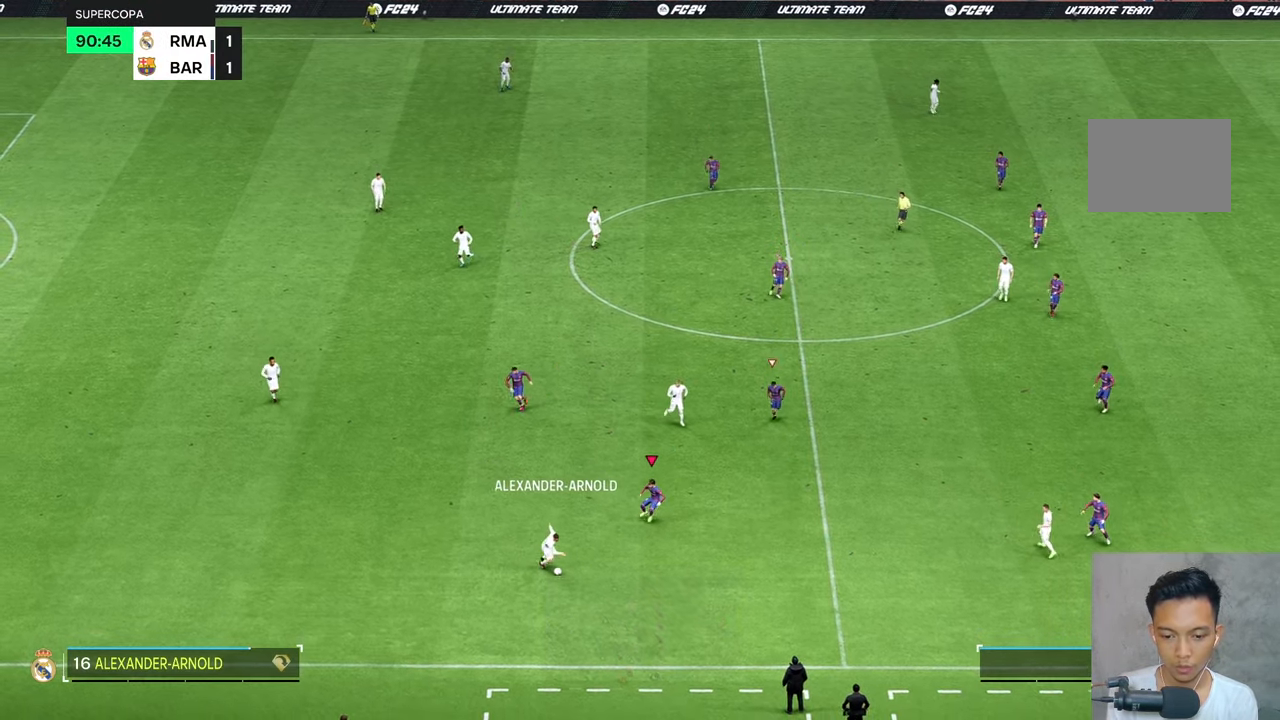
{"buttons": [], "left_stick": "down-right", "right_stick": "center", "events": [[84, "left_stick", "down-right"]]}
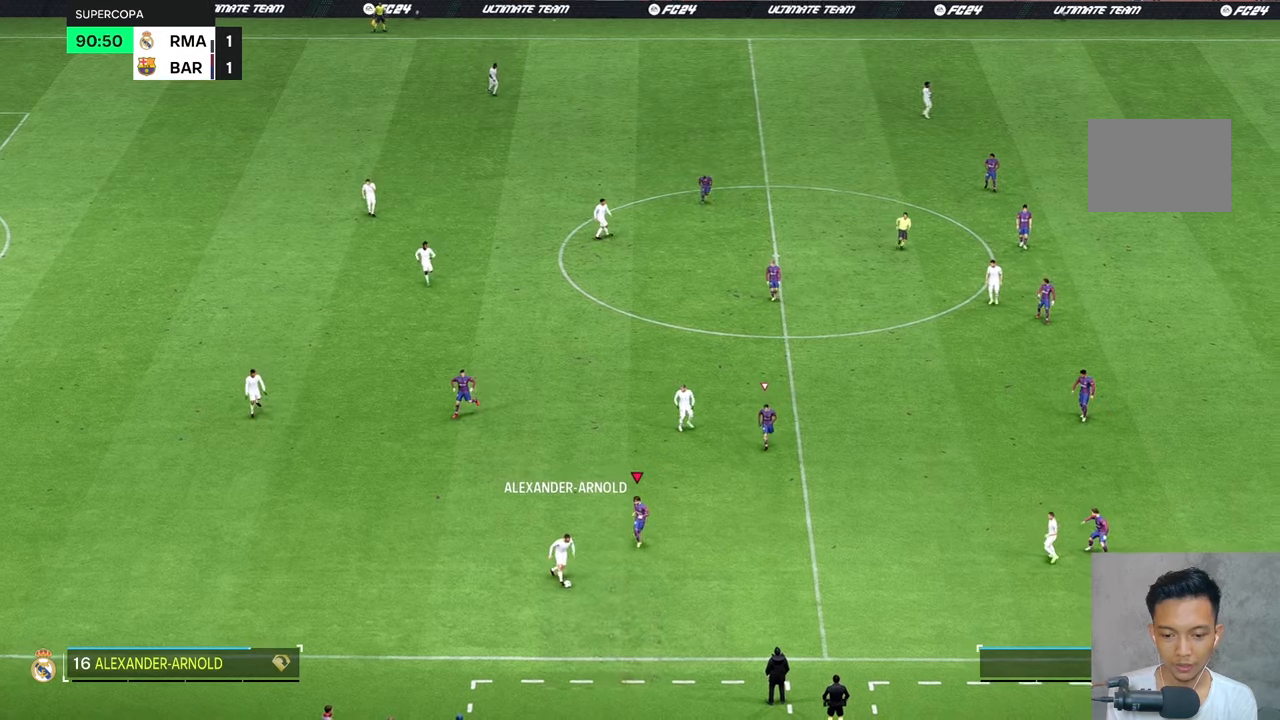
{"buttons": [], "left_stick": "down", "right_stick": "center", "events": [[217, "left_stick", "down"], [384, "R2", "down"], [484, "R2", "up"]]}
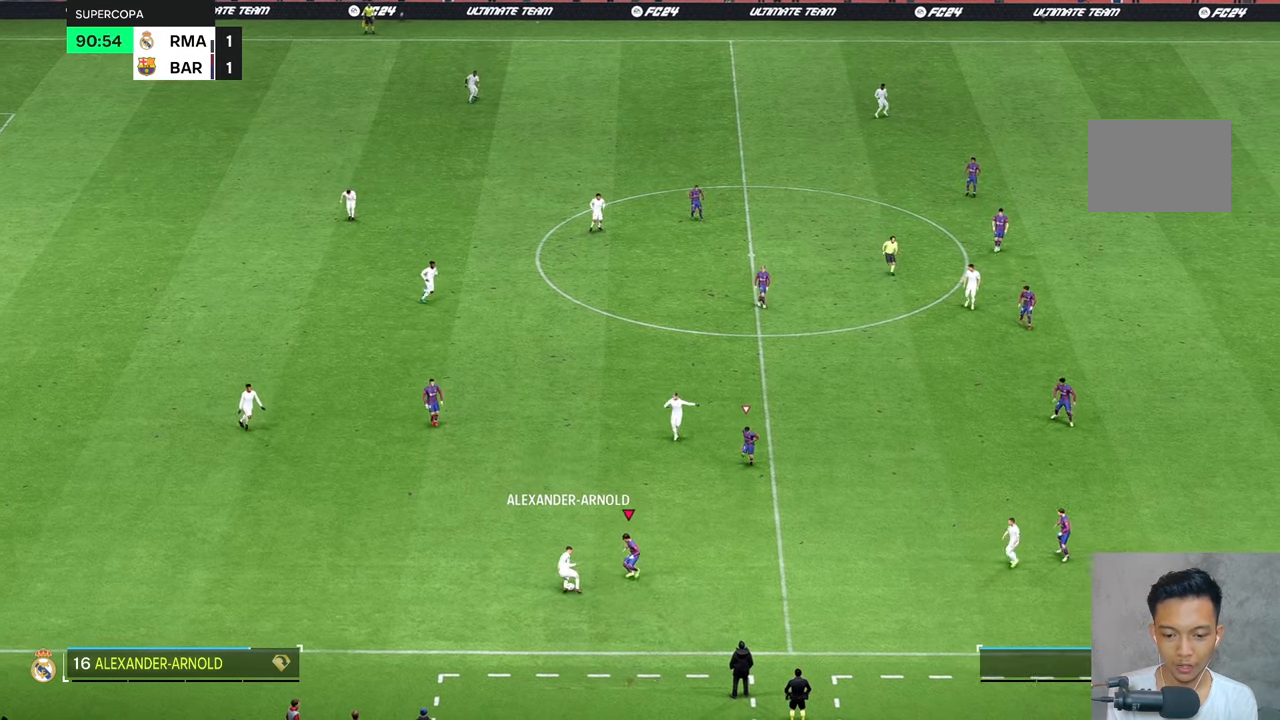
{"buttons": [], "left_stick": "up-left", "right_stick": "center", "events": [[50, "R2", "down"], [150, "left_stick", "left"], [250, "left_stick", "up-left"], [317, "R2", "up"]]}
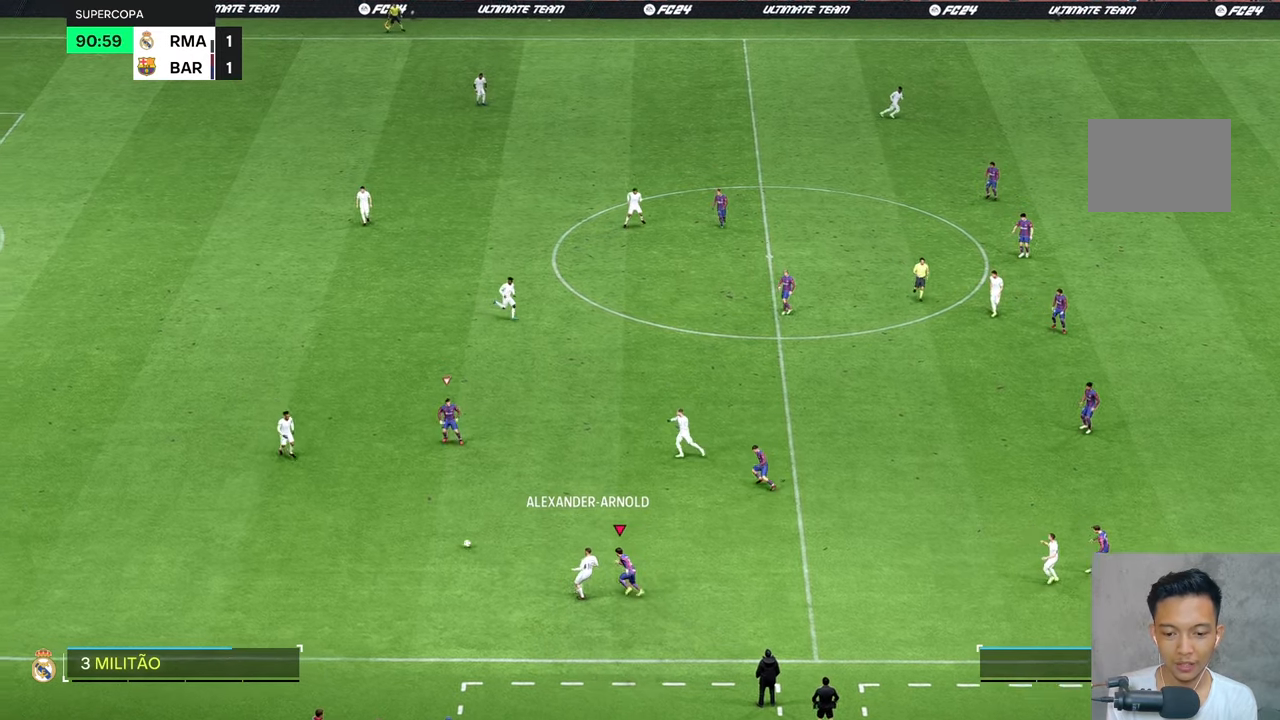
{"buttons": [], "left_stick": "up-left", "right_stick": "center", "events": []}
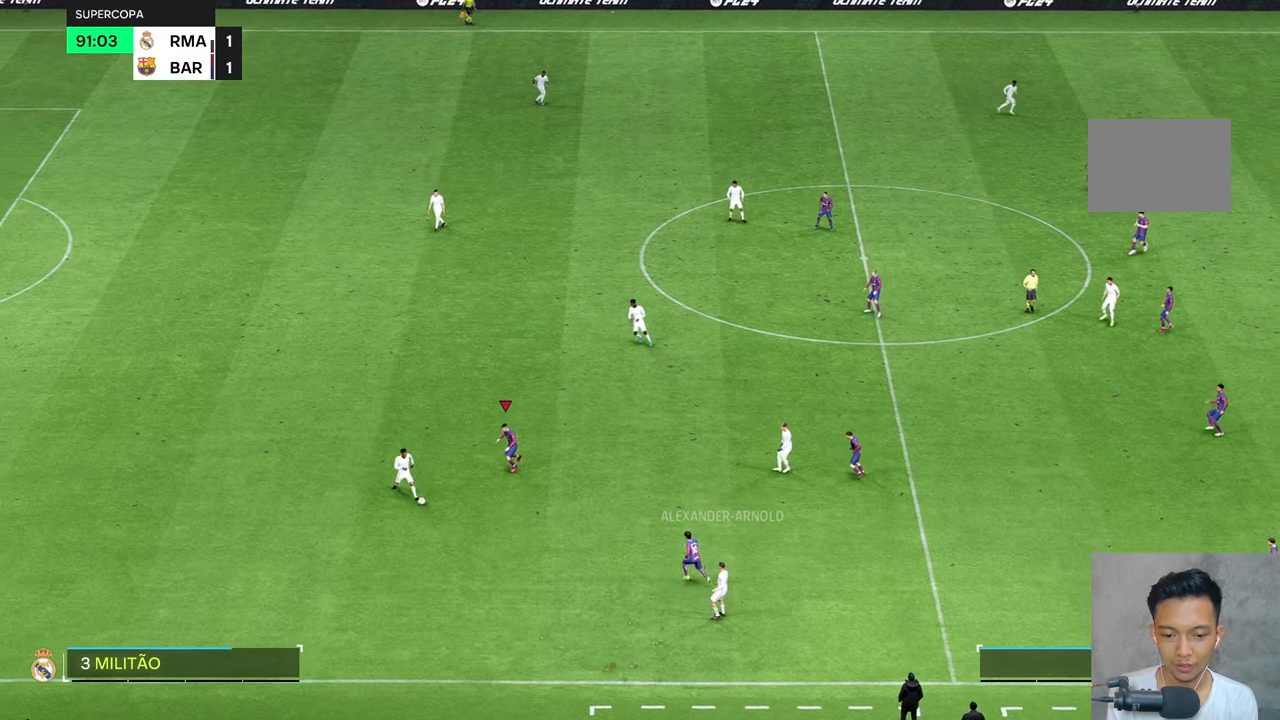
{"buttons": [], "left_stick": "down", "right_stick": "center", "events": [[84, "left_stick", "down-left"], [384, "left_stick", "down"]]}
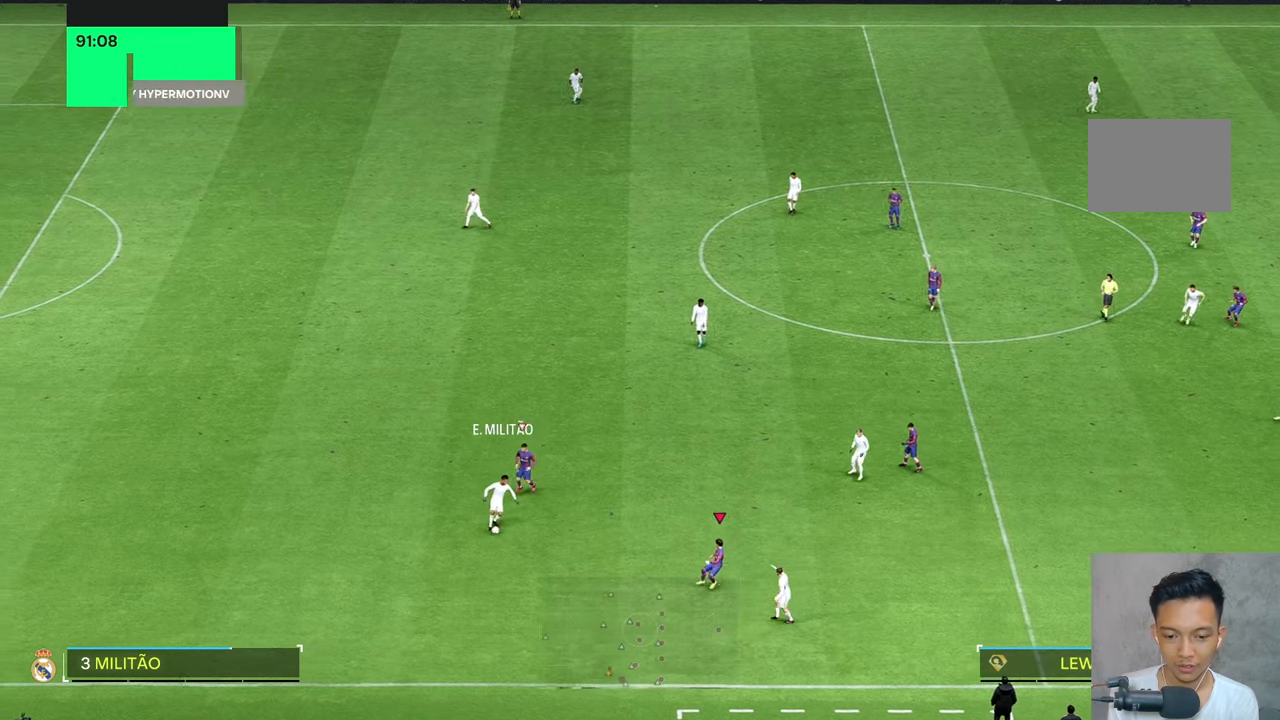
{"buttons": ["L2"], "left_stick": "up-left", "right_stick": "center", "events": [[100, "L2", "down"], [317, "left_stick", "up-left"]]}
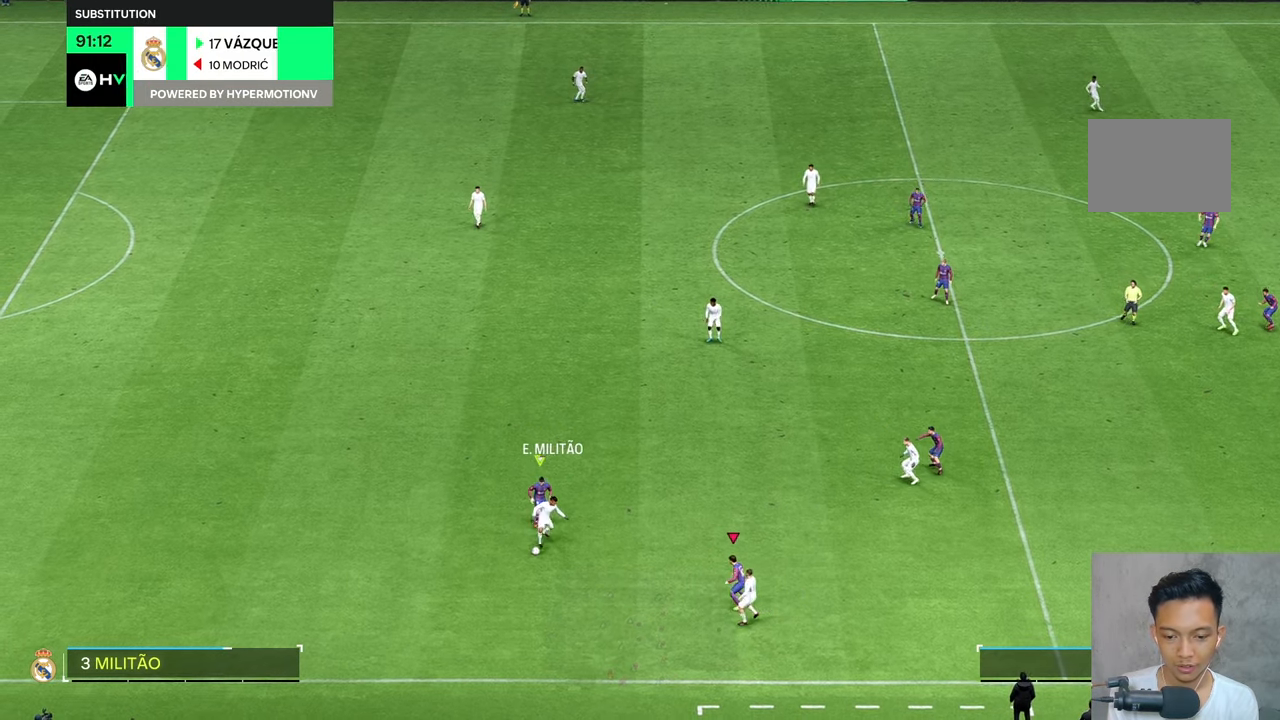
{"buttons": [], "left_stick": "left", "right_stick": "center", "events": [[17, "L2", "up"], [100, "L2", "down"], [317, "left_stick", "left"], [384, "L2", "up"]]}
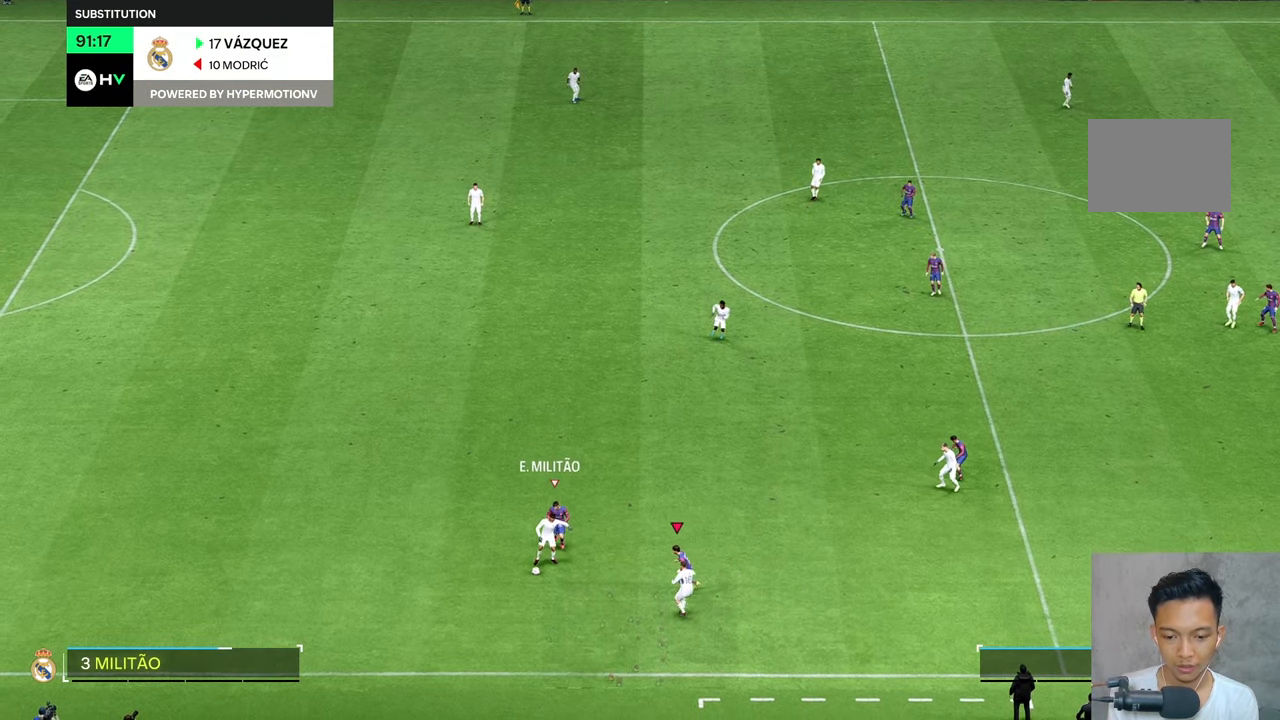
{"buttons": ["L2"], "left_stick": "down-left", "right_stick": "center", "events": [[250, "left_stick", "down-left"], [300, "L2", "down"]]}
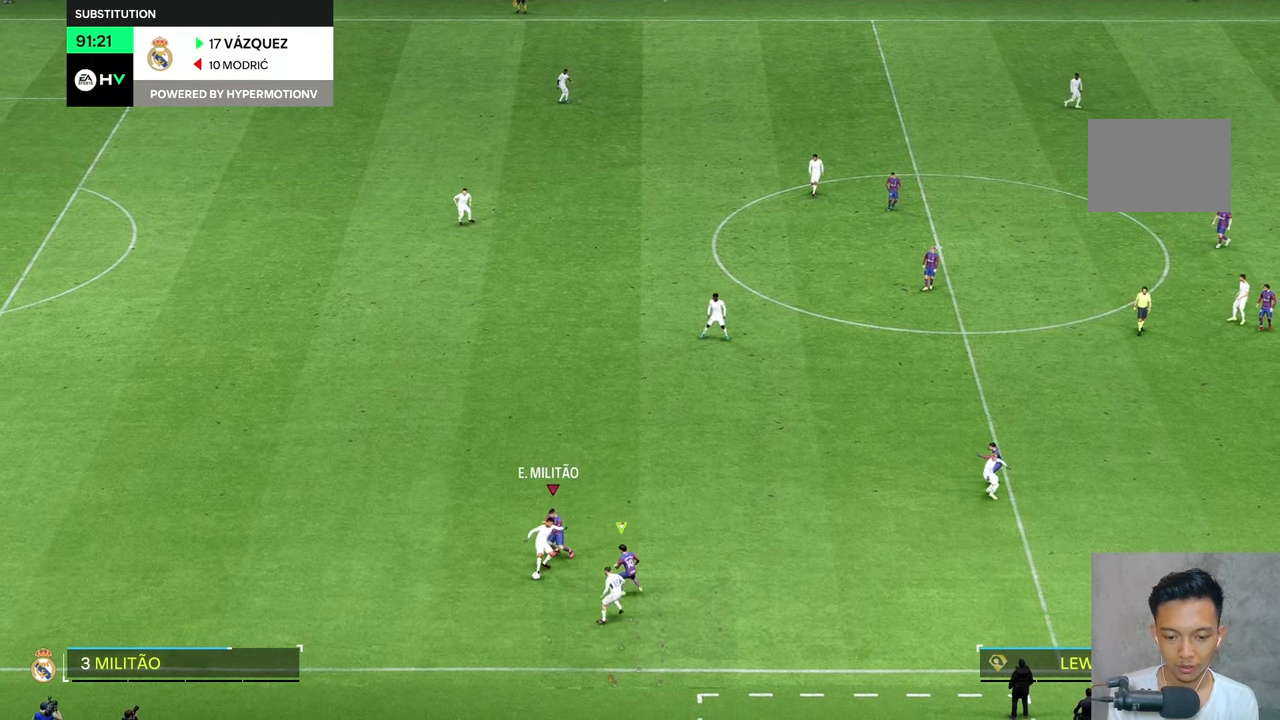
{"buttons": [], "left_stick": "down-left", "right_stick": "center", "events": [[50, "L2", "up"], [300, "R2", "down"], [417, "R2", "up"]]}
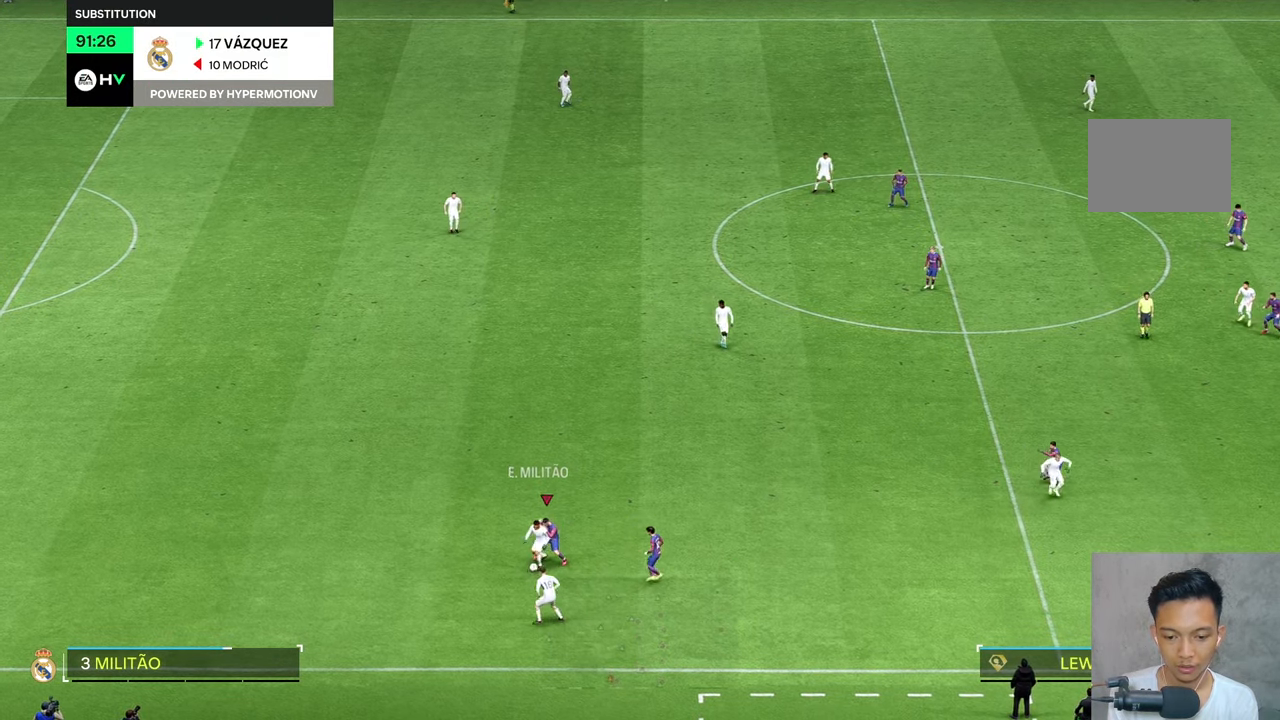
{"buttons": [], "left_stick": "left", "right_stick": "center", "events": [[417, "left_stick", "left"]]}
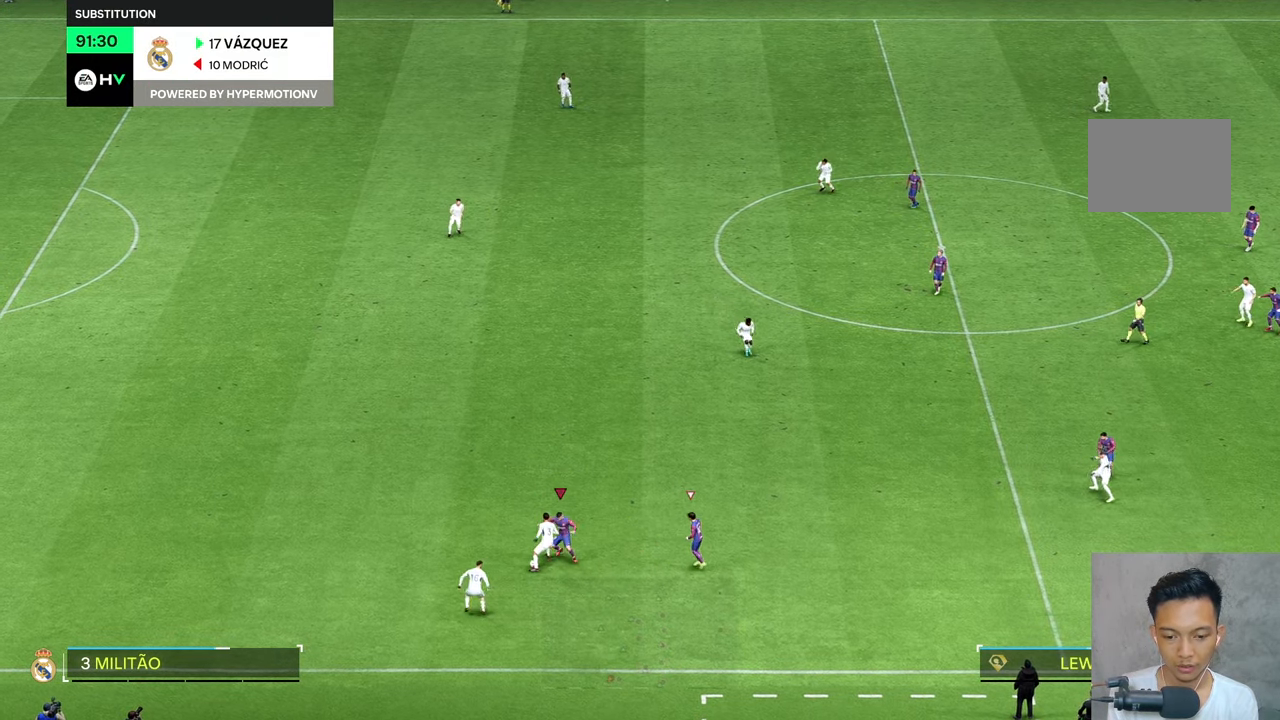
{"buttons": [], "left_stick": "left", "right_stick": "center", "events": [[117, "left_stick", "up-left"], [384, "left_stick", "left"]]}
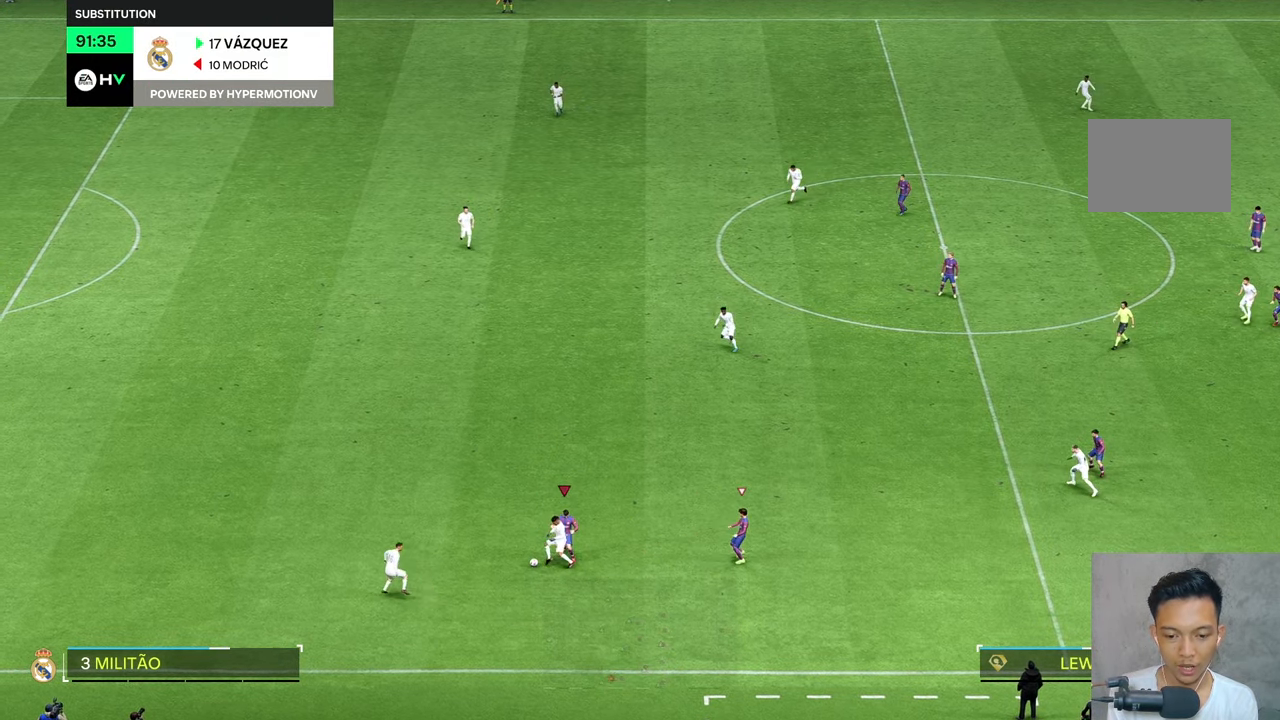
{"buttons": [], "left_stick": "left", "right_stick": "center", "events": [[134, "L2", "down"], [184, "L2", "up"]]}